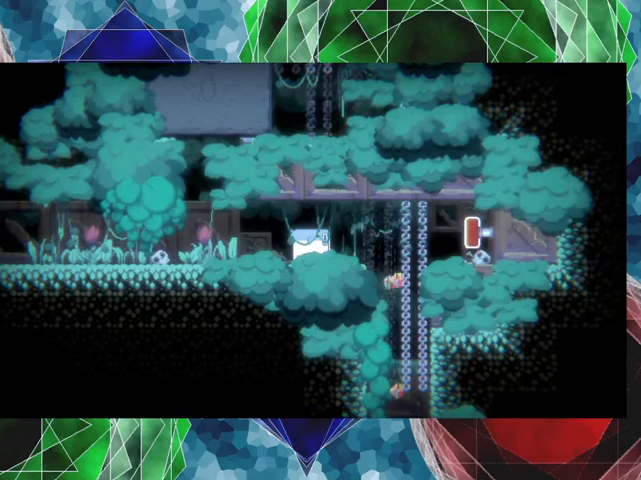
Gameplay with a controller (Nintendo layout); each line is a JSON object with the inputs held at the frame after it. "events" lists button and stick changes between this image and that frame as [ms after this image, input, new state], when the widget could be followed in between. Not read: L3 R3 left_stick right_stick.
{"buttons": [], "events": [[133, "A", "up"]]}
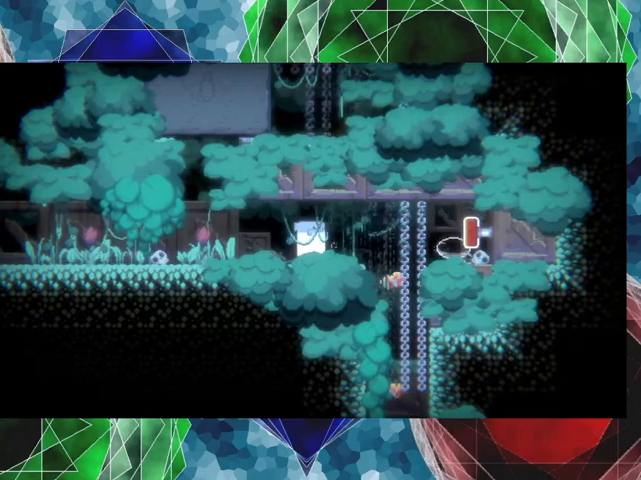
{"buttons": [], "events": []}
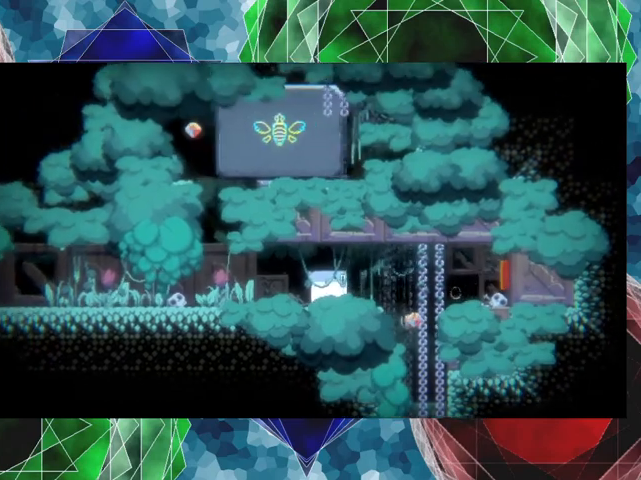
{"buttons": ["DPAD_LEFT"], "events": [[267, "DPAD_LEFT", "down"]]}
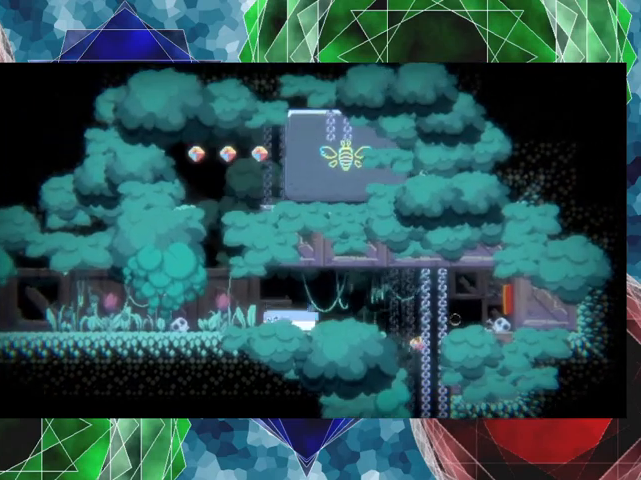
{"buttons": [], "events": [[267, "DPAD_LEFT", "up"]]}
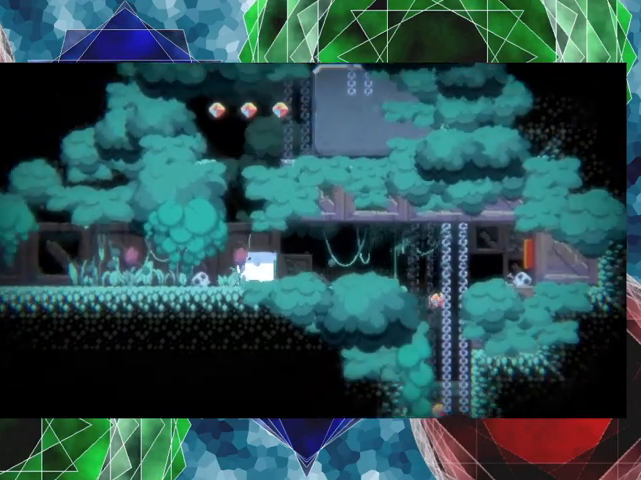
{"buttons": [], "events": []}
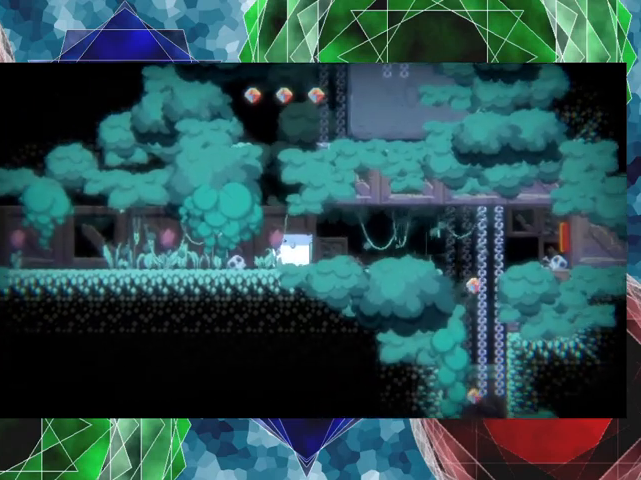
{"buttons": ["DPAD_DOWN"], "events": [[133, "DPAD_DOWN", "down"], [167, "A", "down"], [333, "A", "up"]]}
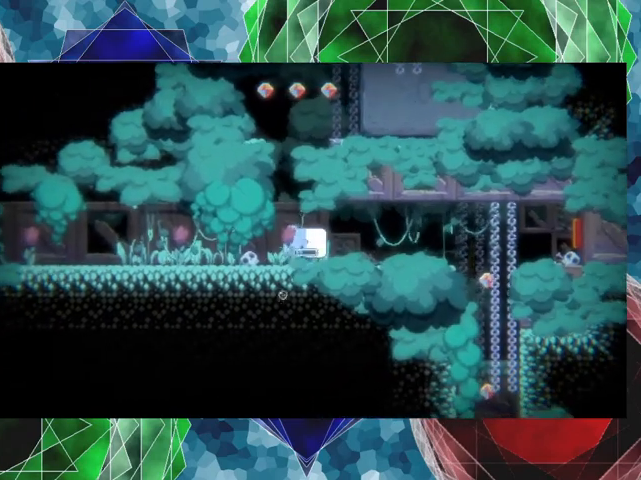
{"buttons": [], "events": [[33, "DPAD_DOWN", "up"]]}
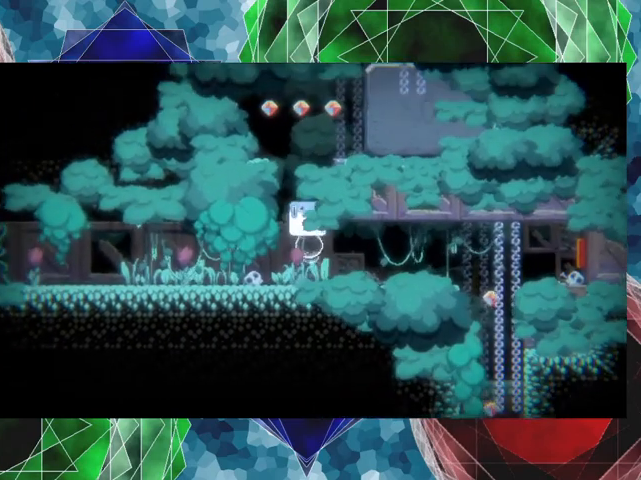
{"buttons": [], "events": []}
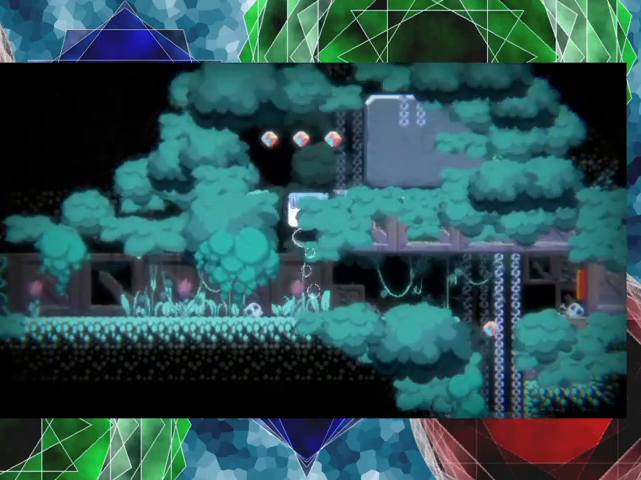
{"buttons": ["B", "DPAD_LEFT"], "events": [[500, "B", "down"], [500, "DPAD_LEFT", "down"]]}
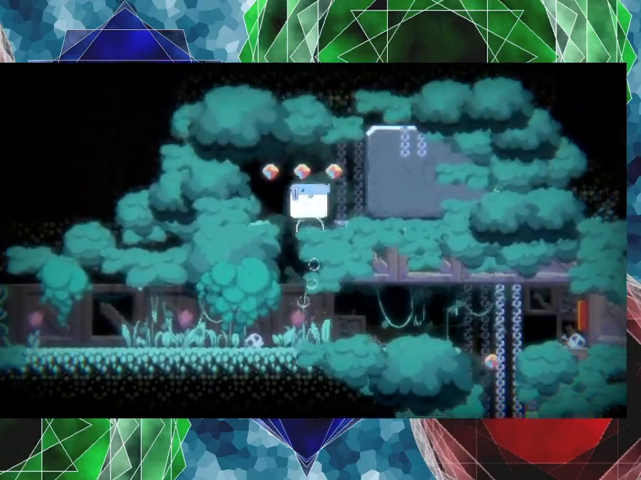
{"buttons": ["DPAD_LEFT"], "events": [[167, "B", "up"]]}
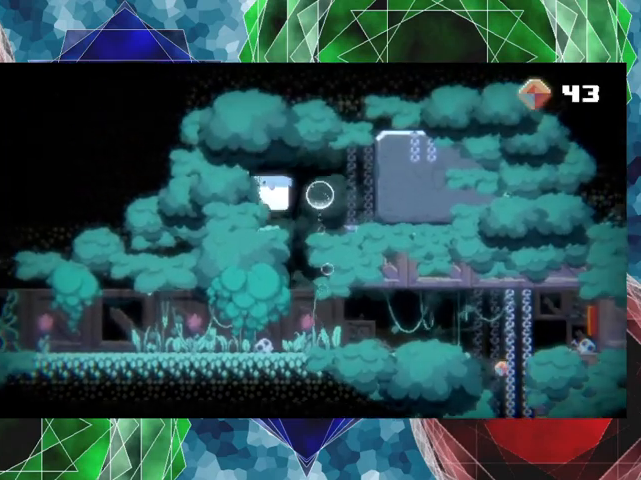
{"buttons": ["B", "DPAD_RIGHT"], "events": [[133, "DPAD_LEFT", "up"], [433, "DPAD_RIGHT", "down"], [500, "B", "down"]]}
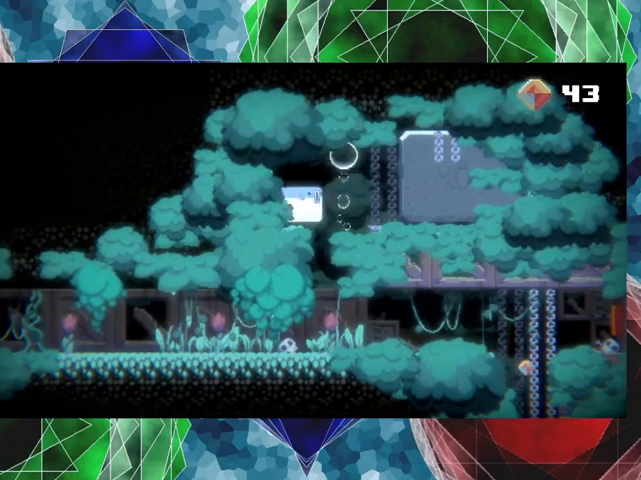
{"buttons": ["DPAD_RIGHT"], "events": [[300, "B", "up"]]}
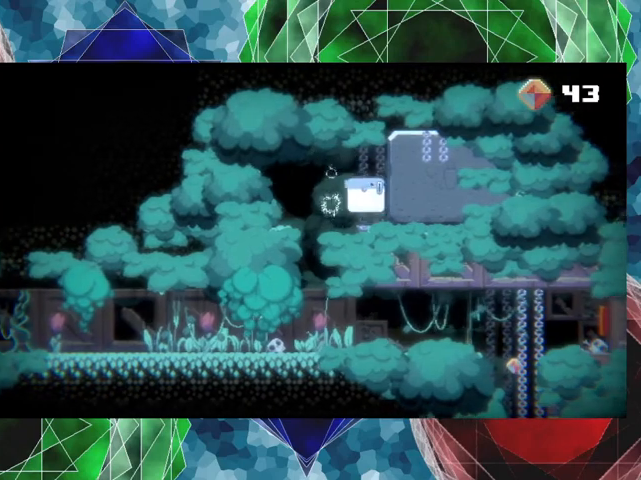
{"buttons": ["DPAD_LEFT"], "events": [[167, "DPAD_RIGHT", "up"], [267, "DPAD_LEFT", "down"]]}
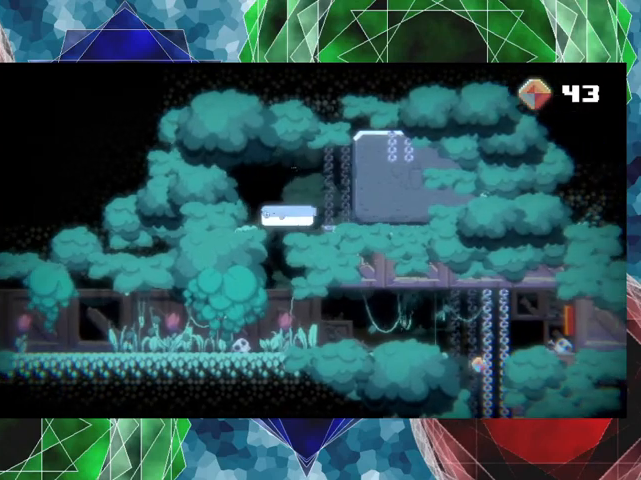
{"buttons": [], "events": [[67, "DPAD_LEFT", "up"]]}
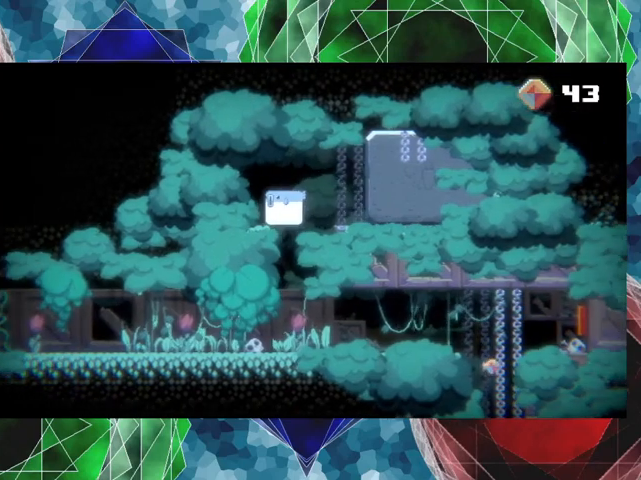
{"buttons": [], "events": [[200, "DPAD_LEFT", "down"], [333, "DPAD_LEFT", "up"]]}
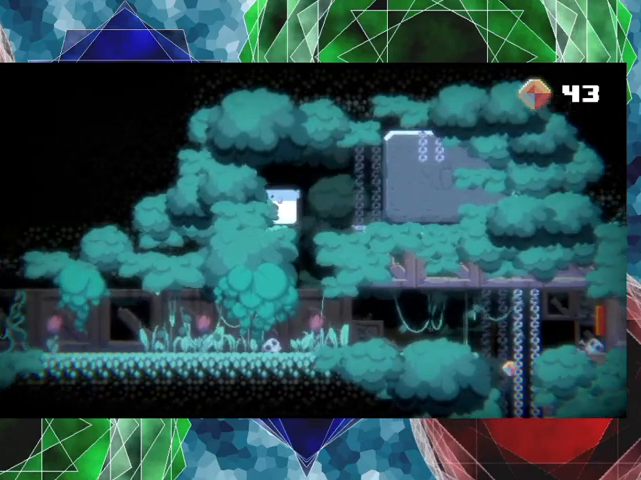
{"buttons": [], "events": [[67, "DPAD_RIGHT", "down"], [300, "DPAD_RIGHT", "up"]]}
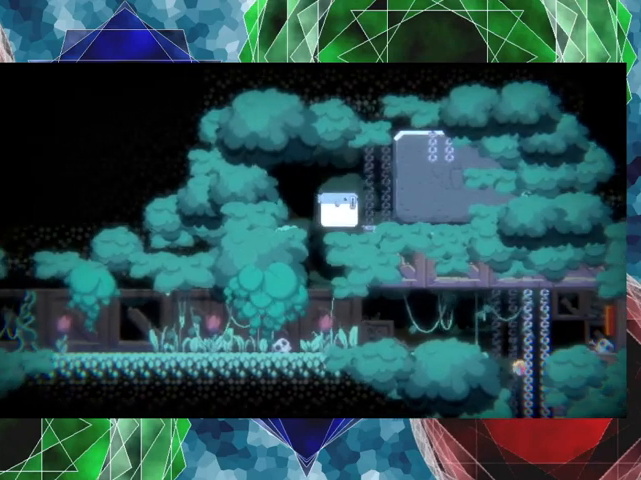
{"buttons": [], "events": []}
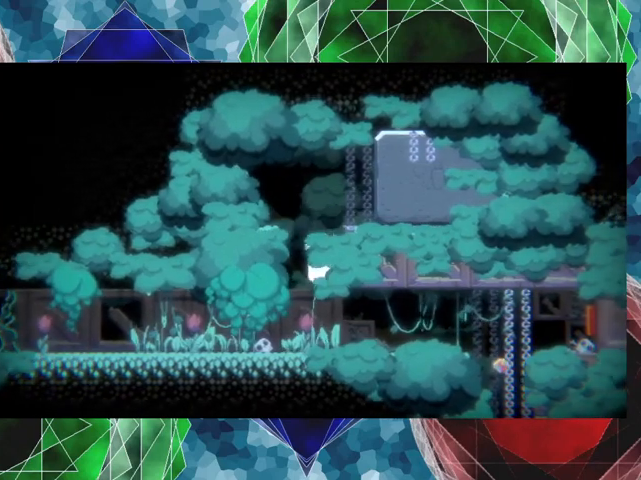
{"buttons": ["DPAD_RIGHT"], "events": [[267, "DPAD_RIGHT", "down"]]}
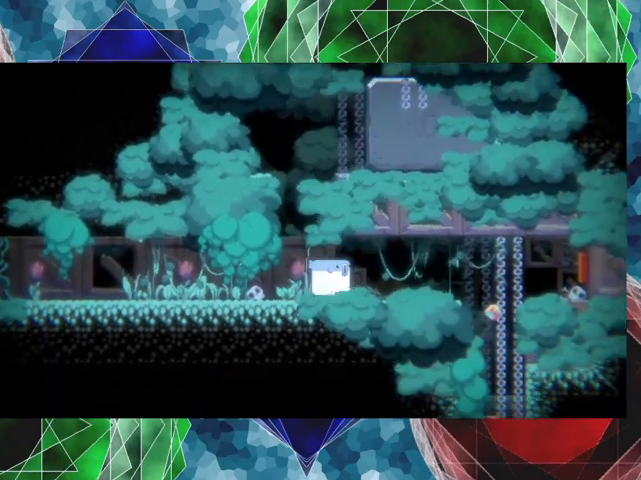
{"buttons": ["DPAD_RIGHT"], "events": []}
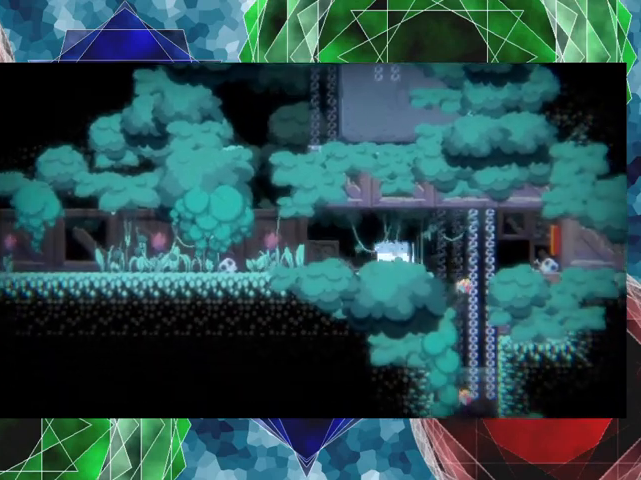
{"buttons": [], "events": [[300, "DPAD_RIGHT", "up"]]}
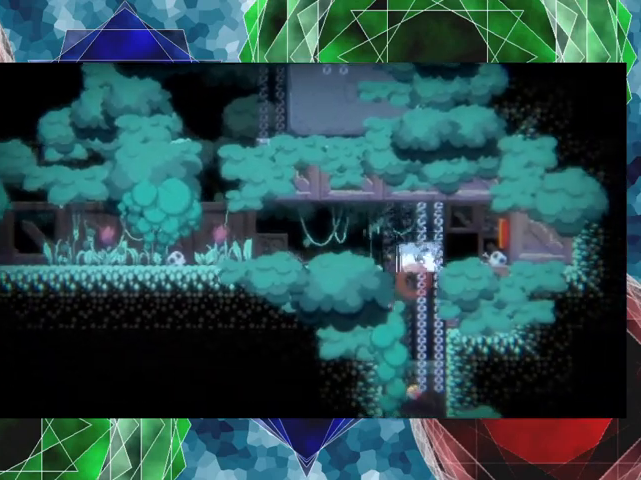
{"buttons": [], "events": []}
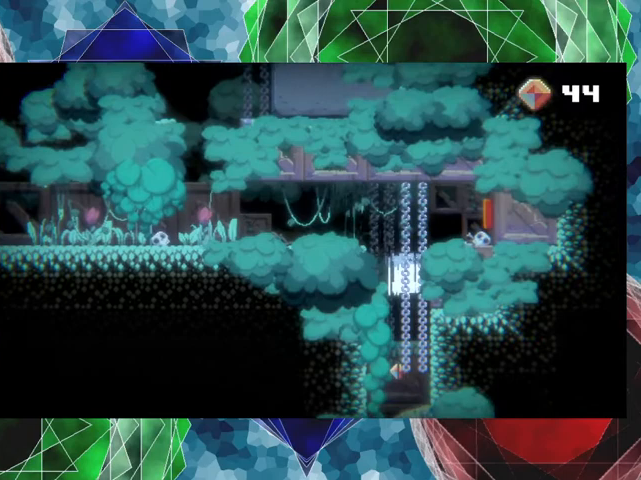
{"buttons": [], "events": []}
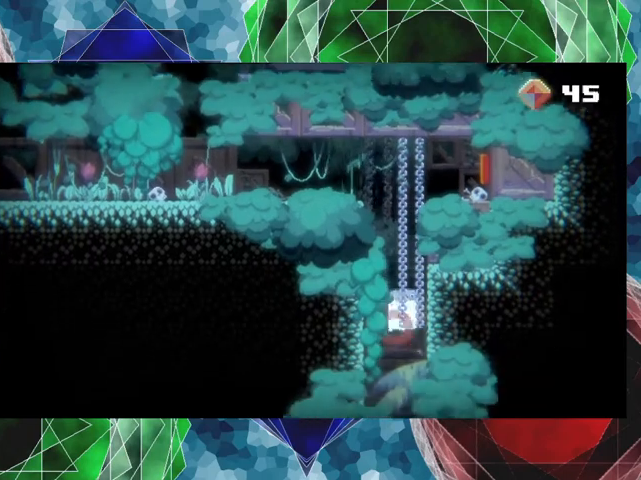
{"buttons": [], "events": []}
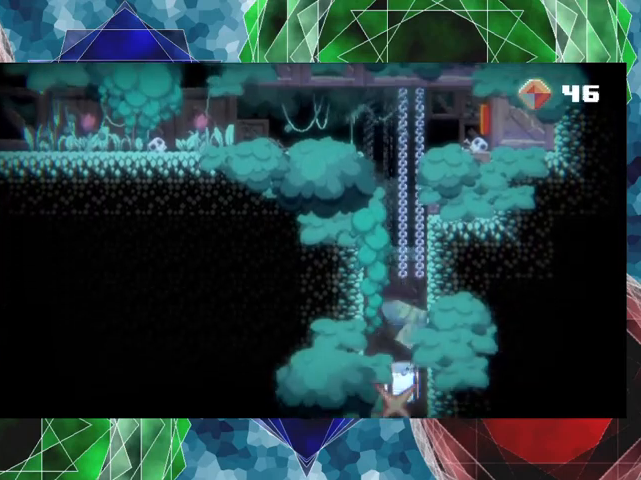
{"buttons": [], "events": []}
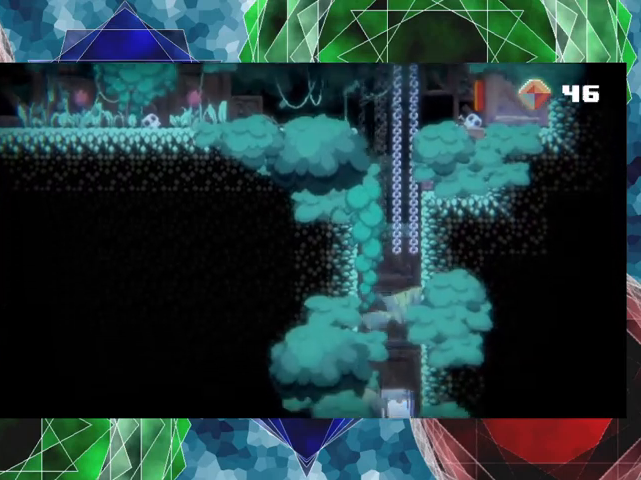
{"buttons": [], "events": []}
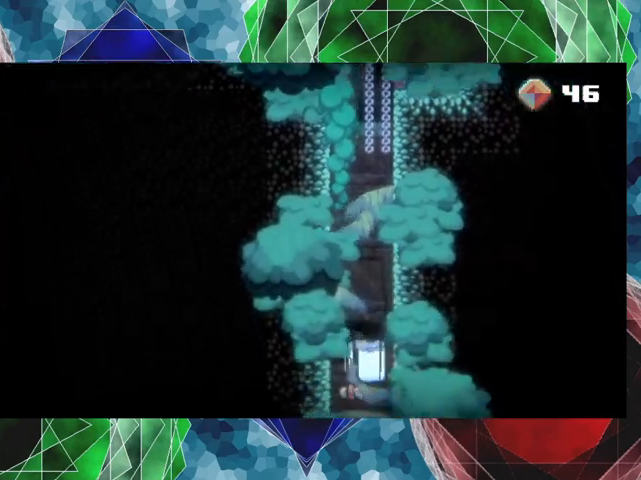
{"buttons": [], "events": []}
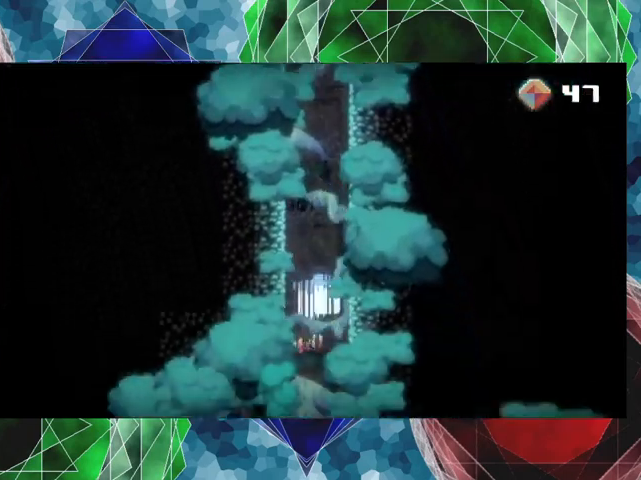
{"buttons": [], "events": []}
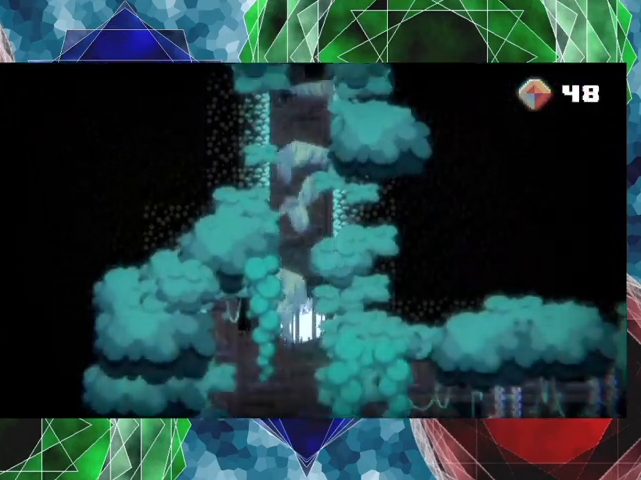
{"buttons": [], "events": []}